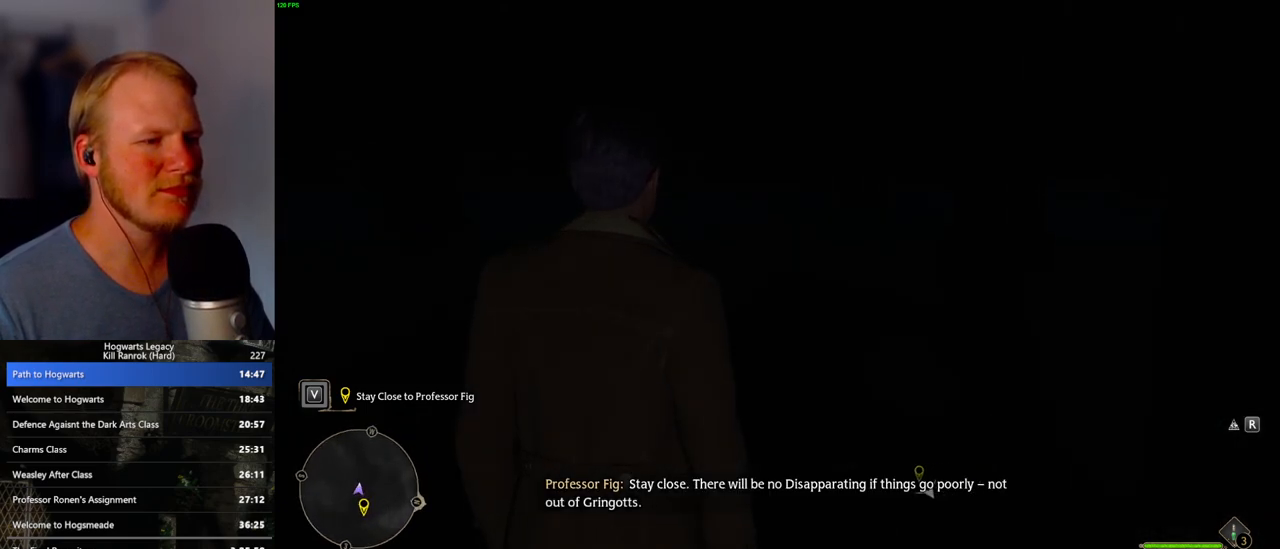
Gameplay with keyboard and mouse; each line is a JSON object with the keys and mouse buttons held at the frame after it. "events" lists presses ("down") and releases ("up") of ".", "/", "0", "1", "2", "3", "4", "5", "6", "7", "8", "9", "a", "alt_l", "alt_r", "b", "backslash", "backspace", "c", "caps_lock", "comma", "ctrl_l", "ctrl_r", "d", "e", "equals", "escape", "f", "f1", "f10", "f11", "f12", "f2", "f3", "f4", "f5", "f6", "f7", "f8", "f9", "g", "h", "i", "j", "k", "l", "lbracket", "m", "minus", "n", "o", "p", "q", "quote", "r", "rbracket", "return", "s", "semicolon", "shift_l", "shift_r", "space", "super_l", "super_r", "t", "tab", "tilde", "u", "v", "w", "x", "y", "z", "mouse_left", "mouse_wheel", "mouse_right", "mouse_mb4" and "mouse_mb5" between this image and that frame as [ms after this image, input, new state], when the widget could be followed in between. "mouse_left", "mouse_wheel", "mouse_right", "mouse_mb4", "mouse_mb5" = the "left", "wheel", "right", "mb4", "mb5" buttons of the "mouse" list. No other keys are recorded. "wheel" means that the mouse wheel is clicked or scrolled. Mouse movement is not recorded.
{"keys": ["w"], "mouse": [], "events": [[400, "w", "down"]]}
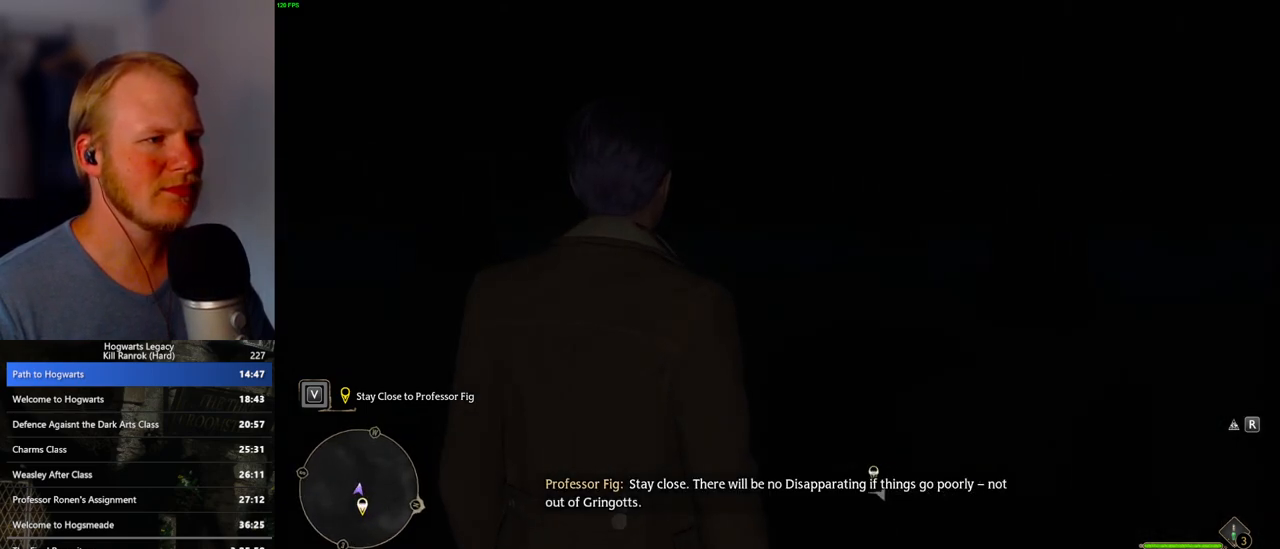
{"keys": ["w"], "mouse": [], "events": [[217, "space", "down"], [317, "shift_l", "down"], [367, "space", "up"], [450, "shift_l", "up"]]}
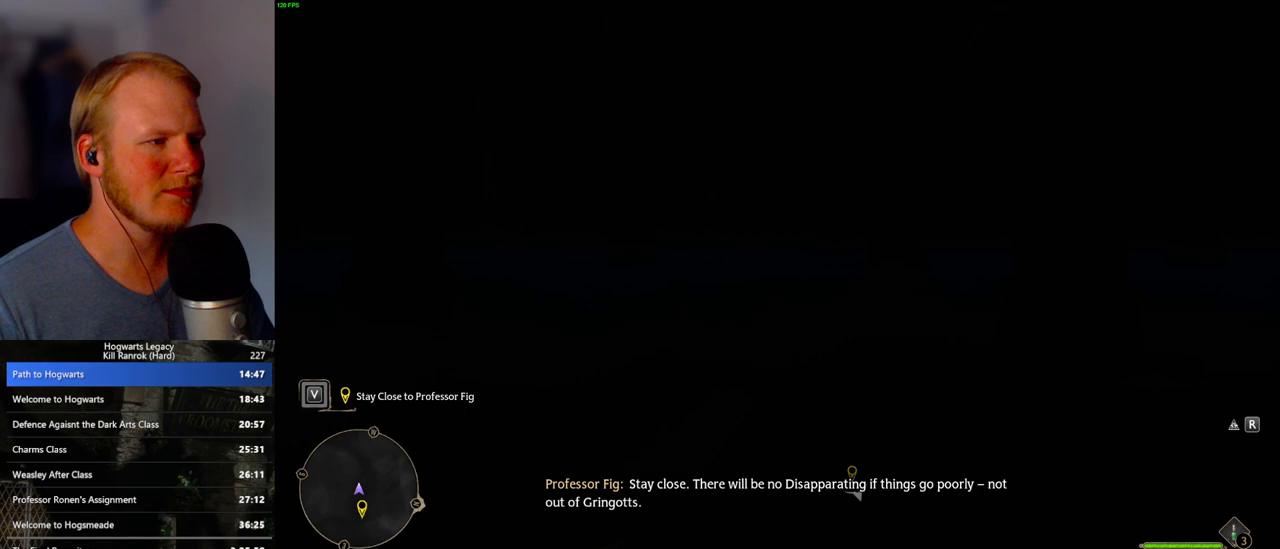
{"keys": ["w"], "mouse": [], "events": [[217, "space", "down"], [300, "space", "up"], [417, "space", "down"], [483, "space", "up"]]}
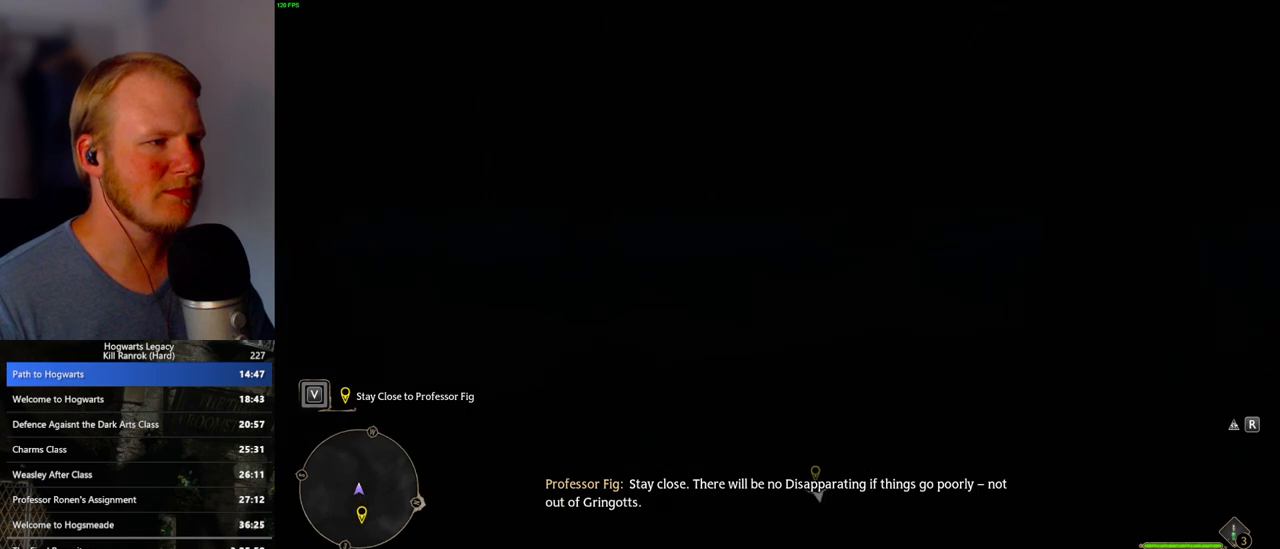
{"keys": ["w"], "mouse": [], "events": [[100, "space", "down"], [167, "space", "up"], [267, "space", "down"], [333, "space", "up"], [433, "space", "down"], [483, "space", "up"]]}
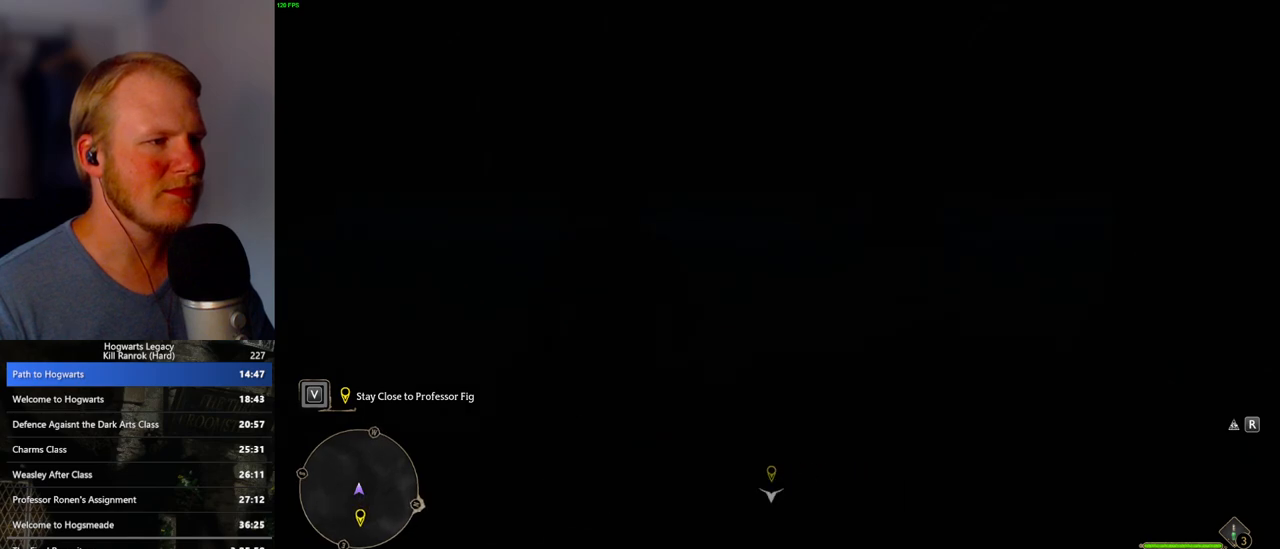
{"keys": ["w"], "mouse": [], "events": [[83, "space", "down"], [150, "space", "up"], [267, "space", "down"], [317, "space", "up"], [433, "space", "down"], [500, "space", "up"]]}
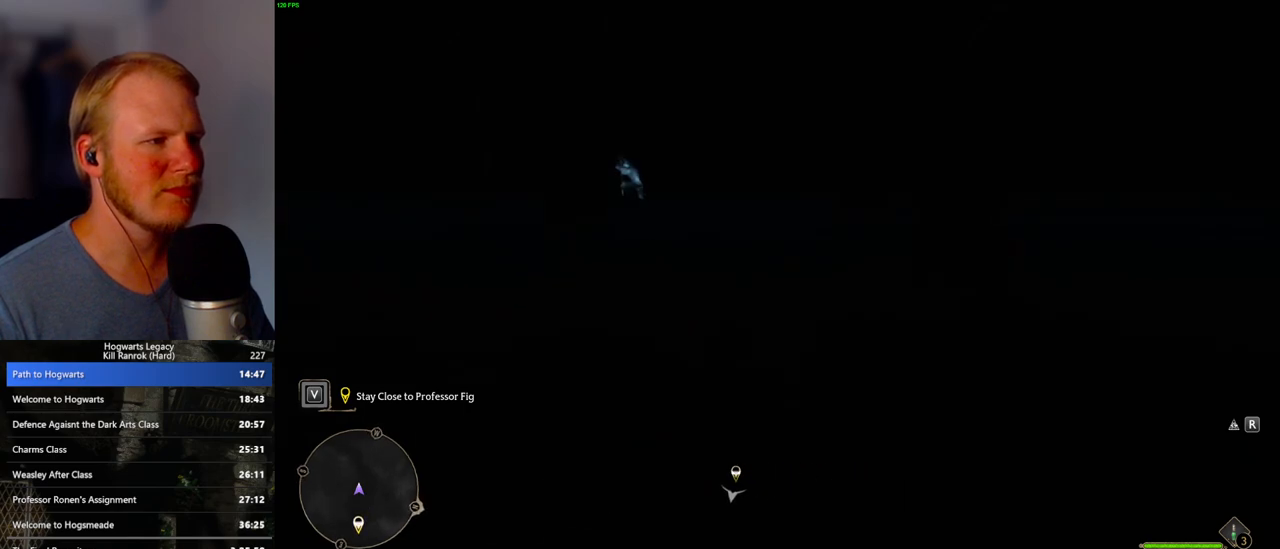
{"keys": ["space", "w"], "mouse": [], "events": [[117, "space", "down"], [183, "space", "up"], [317, "space", "down"], [350, "space", "up"], [483, "space", "down"]]}
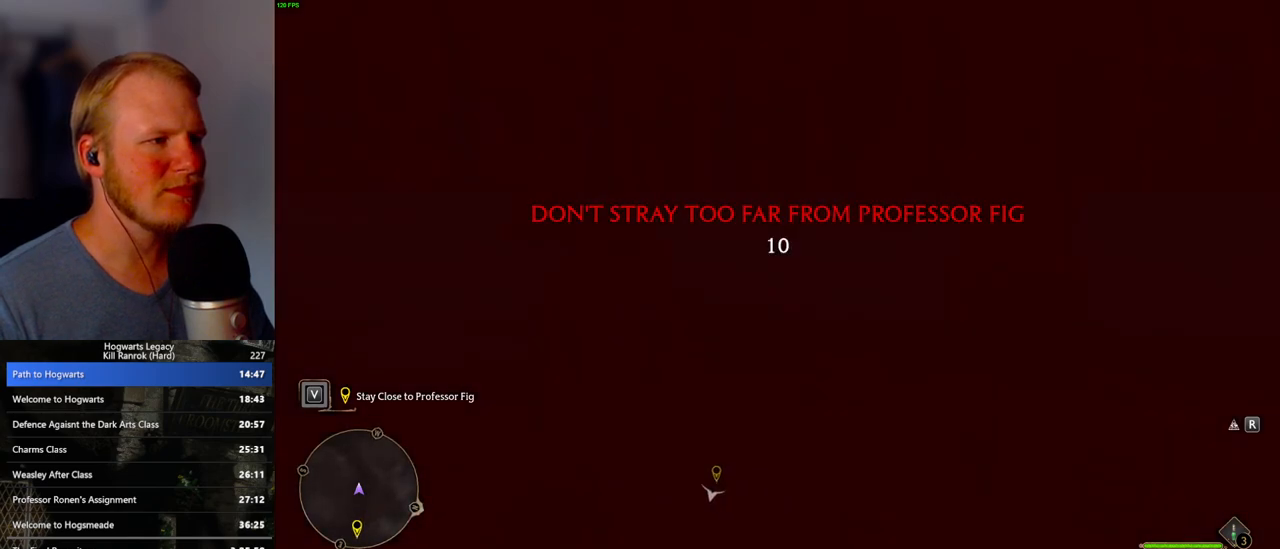
{"keys": ["space", "w"], "mouse": [], "events": [[33, "space", "up"], [150, "space", "down"], [200, "space", "up"], [300, "space", "down"], [367, "space", "up"], [450, "space", "down"]]}
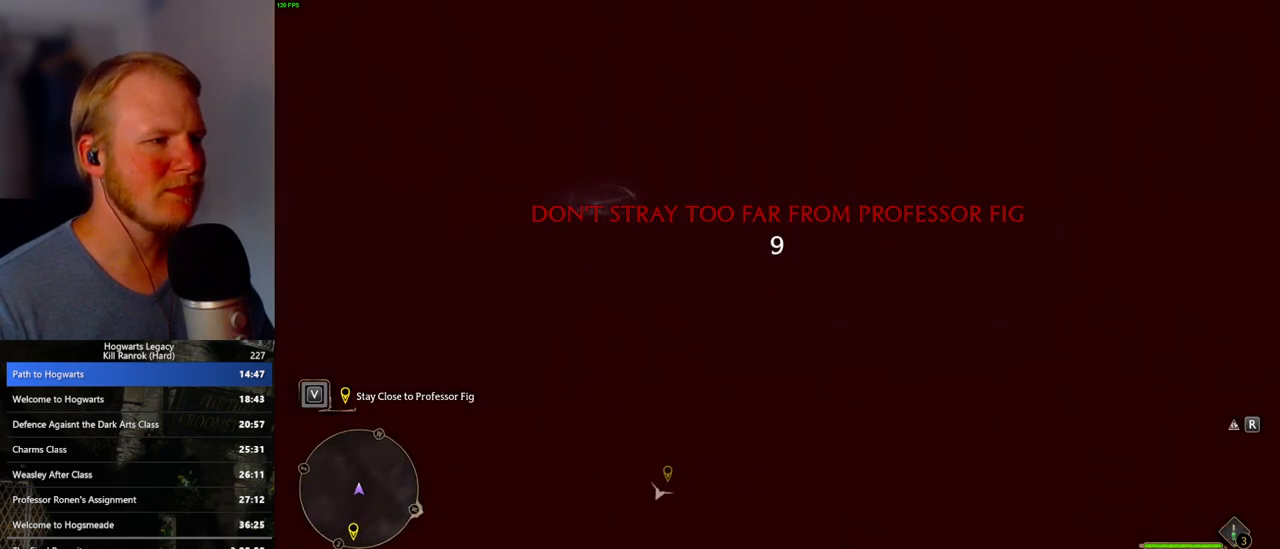
{"keys": ["w"], "mouse": [], "events": [[33, "space", "up"], [150, "space", "down"], [217, "space", "up"], [317, "space", "down"], [400, "space", "up"]]}
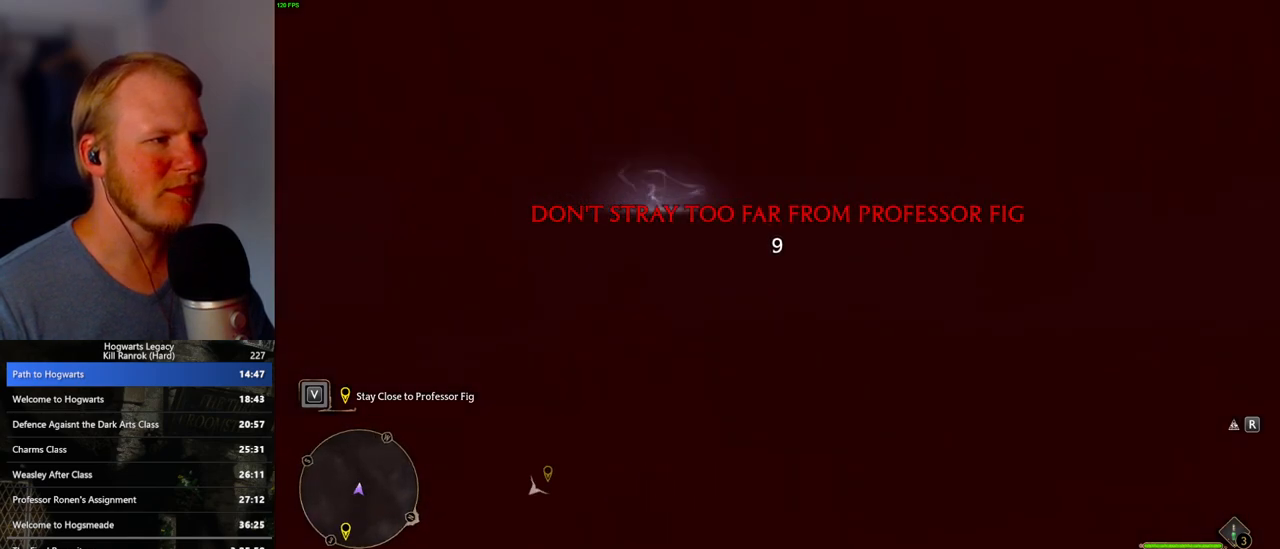
{"keys": ["w"], "mouse": [], "events": [[17, "space", "down"], [83, "space", "up"], [183, "space", "down"], [267, "space", "up"], [367, "space", "down"], [450, "space", "up"]]}
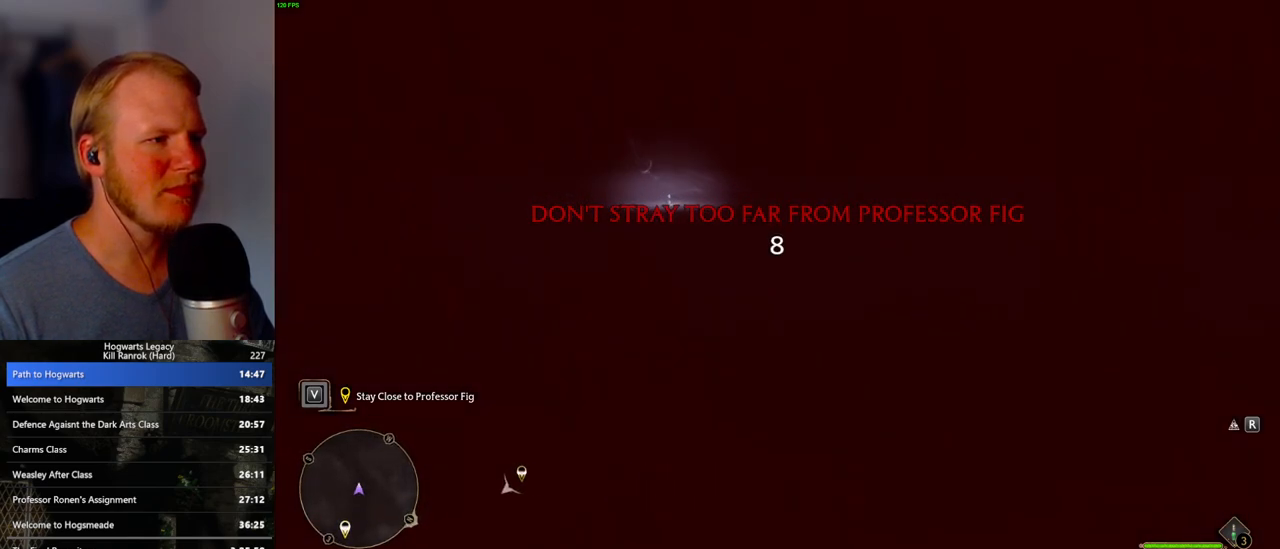
{"keys": ["w"], "mouse": [], "events": [[50, "space", "down"], [133, "space", "up"], [233, "space", "down"], [300, "space", "up"], [417, "space", "down"], [500, "space", "up"]]}
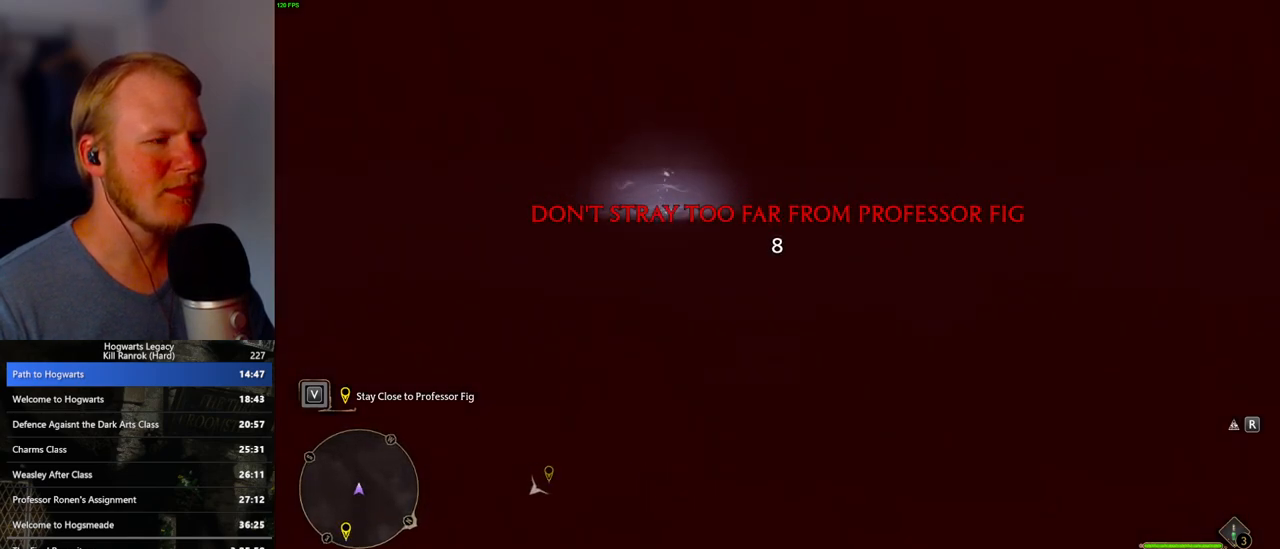
{"keys": ["space", "w"], "mouse": [], "events": [[100, "space", "down"], [167, "space", "up"], [283, "space", "down"], [350, "space", "up"], [467, "space", "down"]]}
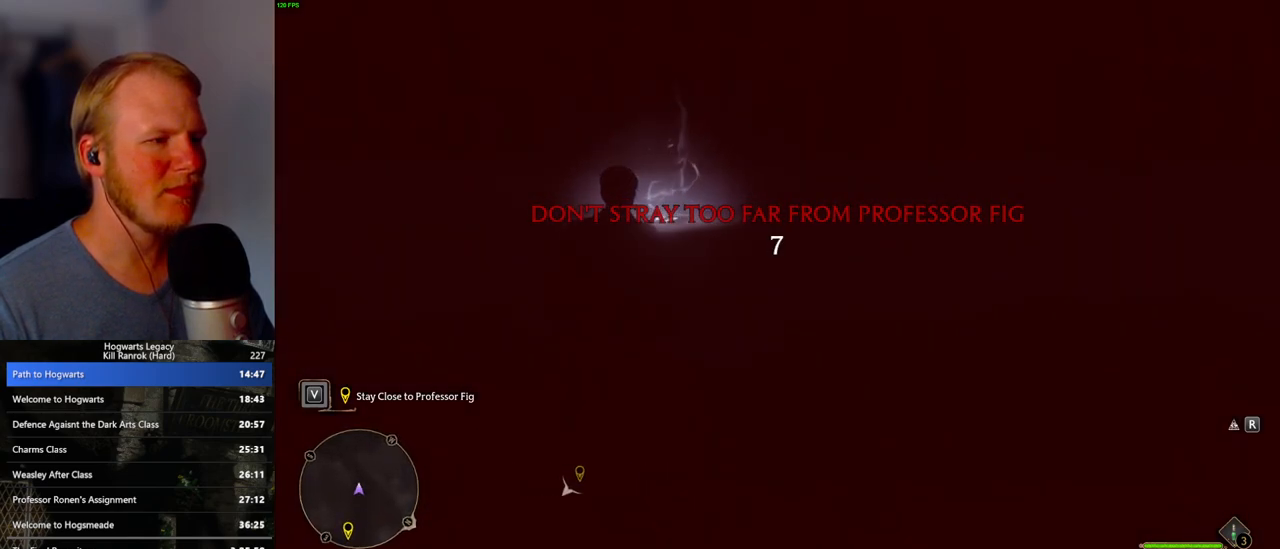
{"keys": ["w"], "mouse": [], "events": [[50, "space", "up"], [133, "space", "down"], [200, "space", "up"], [300, "space", "down"], [400, "space", "up"]]}
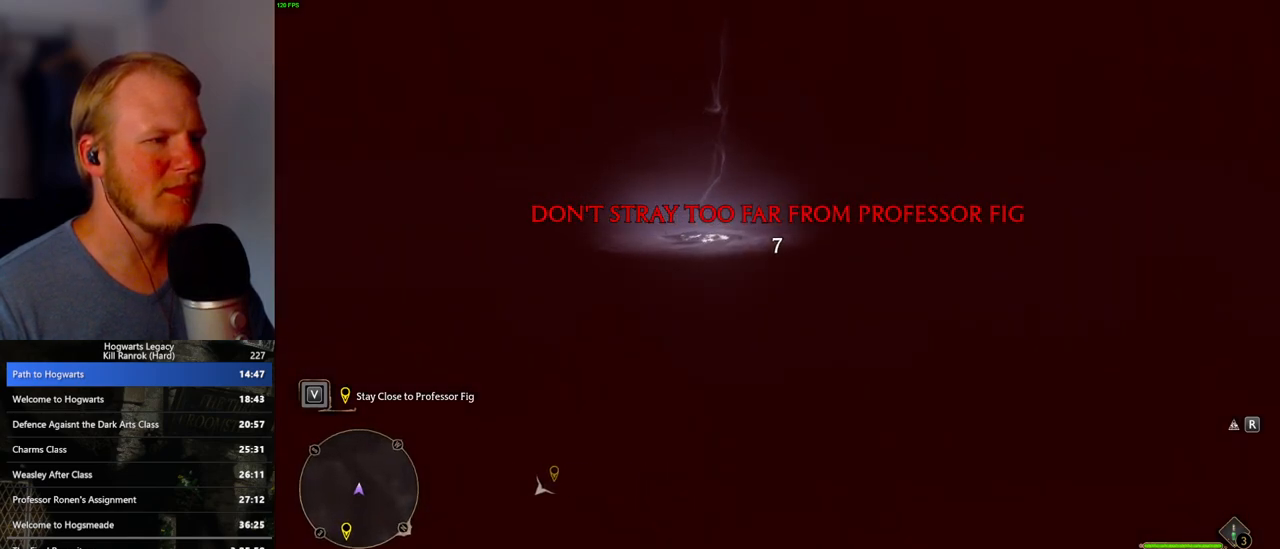
{"keys": ["w"], "mouse": [], "events": [[17, "space", "down"], [100, "space", "up"], [217, "space", "down"], [300, "space", "up"], [433, "space", "down"], [500, "space", "up"]]}
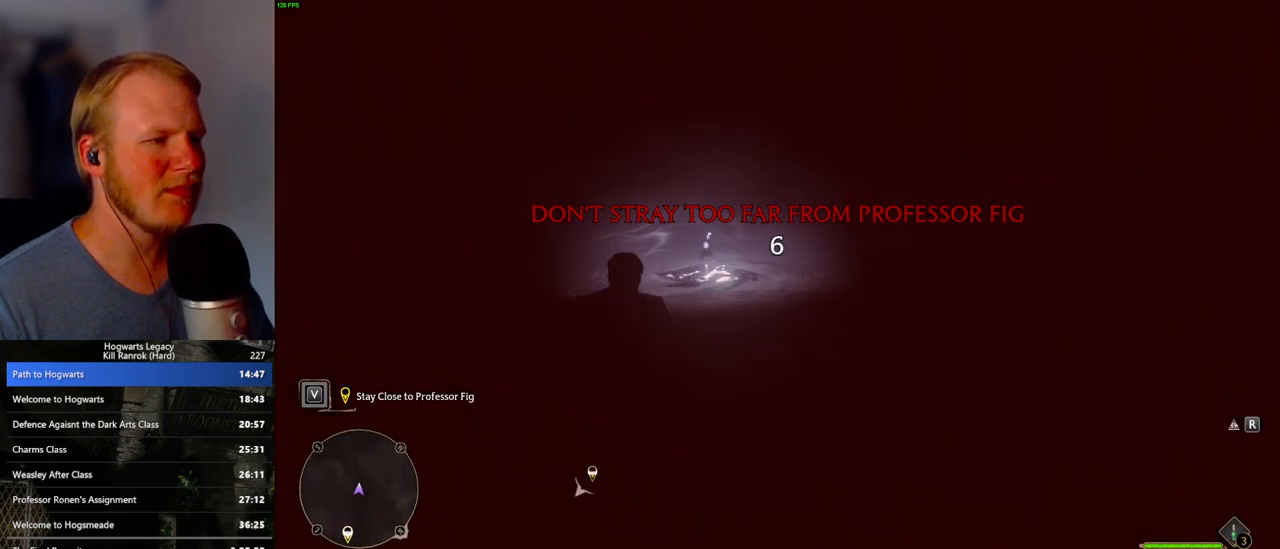
{"keys": ["space", "w"], "mouse": [], "events": [[117, "space", "down"], [167, "space", "up"], [300, "space", "down"], [367, "space", "up"], [467, "space", "down"]]}
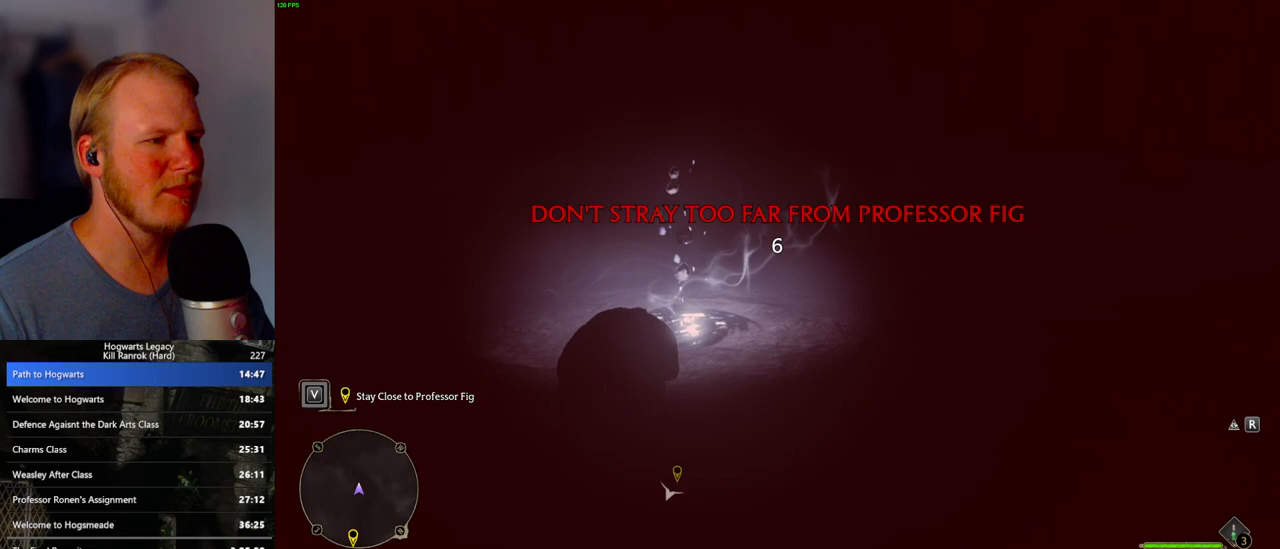
{"keys": [], "mouse": [], "events": [[67, "space", "up"], [483, "w", "up"]]}
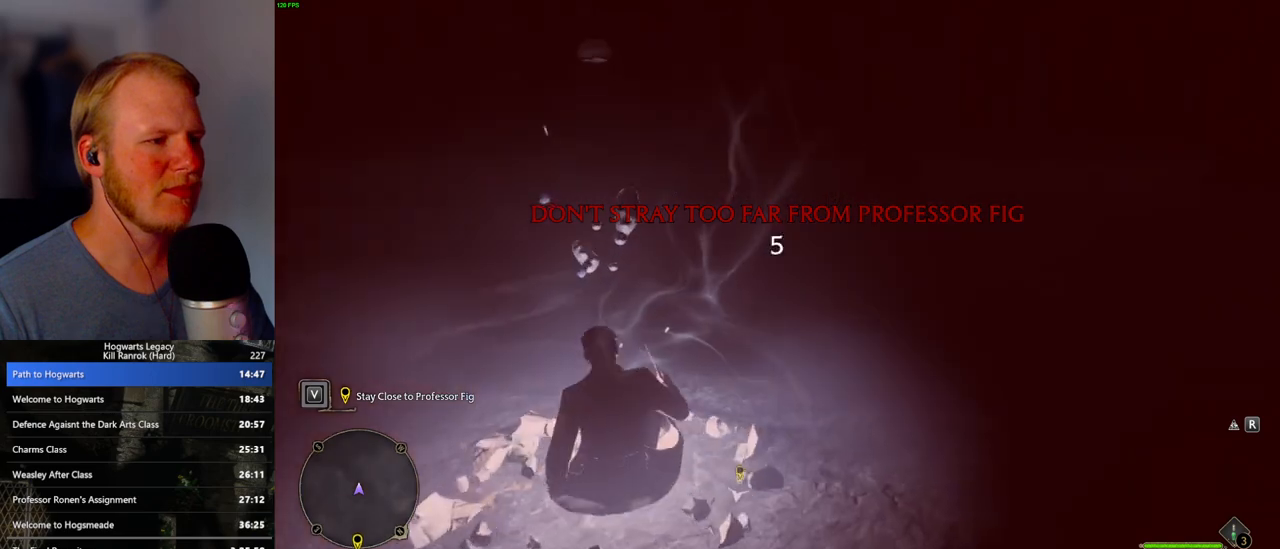
{"keys": ["a", "s"], "mouse": [], "events": [[100, "s", "down"], [450, "a", "down"]]}
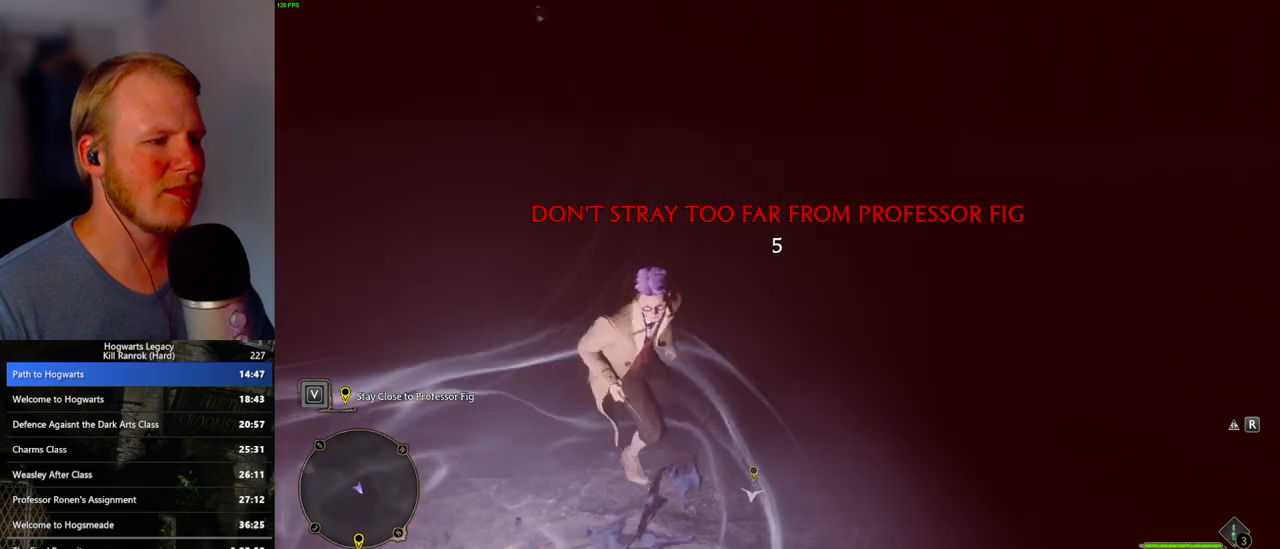
{"keys": [], "mouse": [], "events": [[100, "a", "up"], [367, "s", "up"]]}
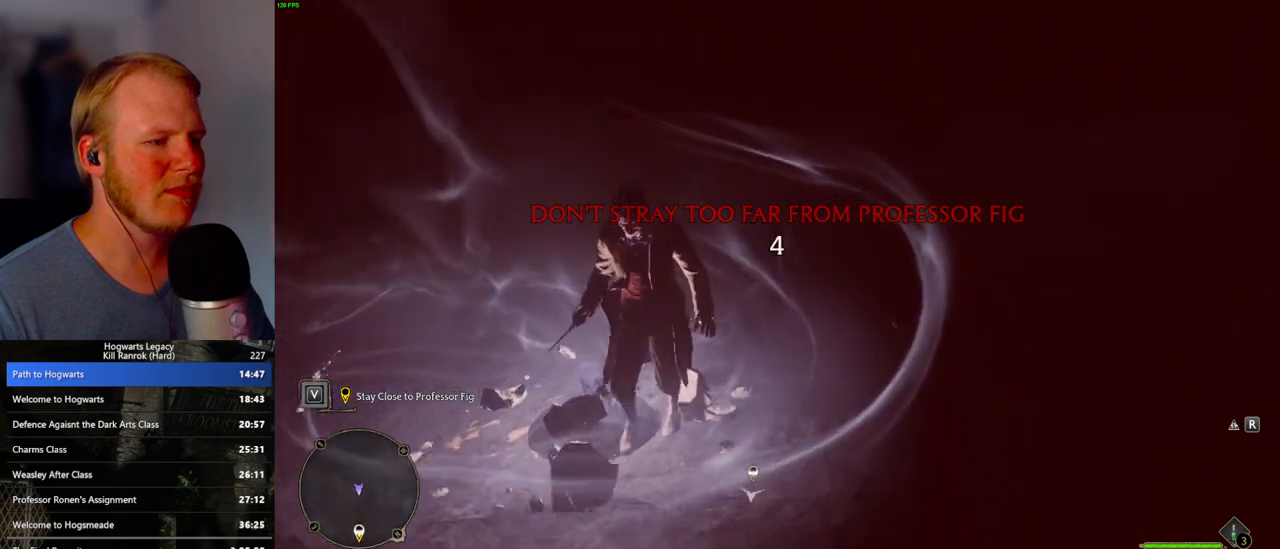
{"keys": [], "mouse": [], "events": [[50, "a", "down"], [133, "w", "down"], [250, "a", "up"], [300, "w", "up"]]}
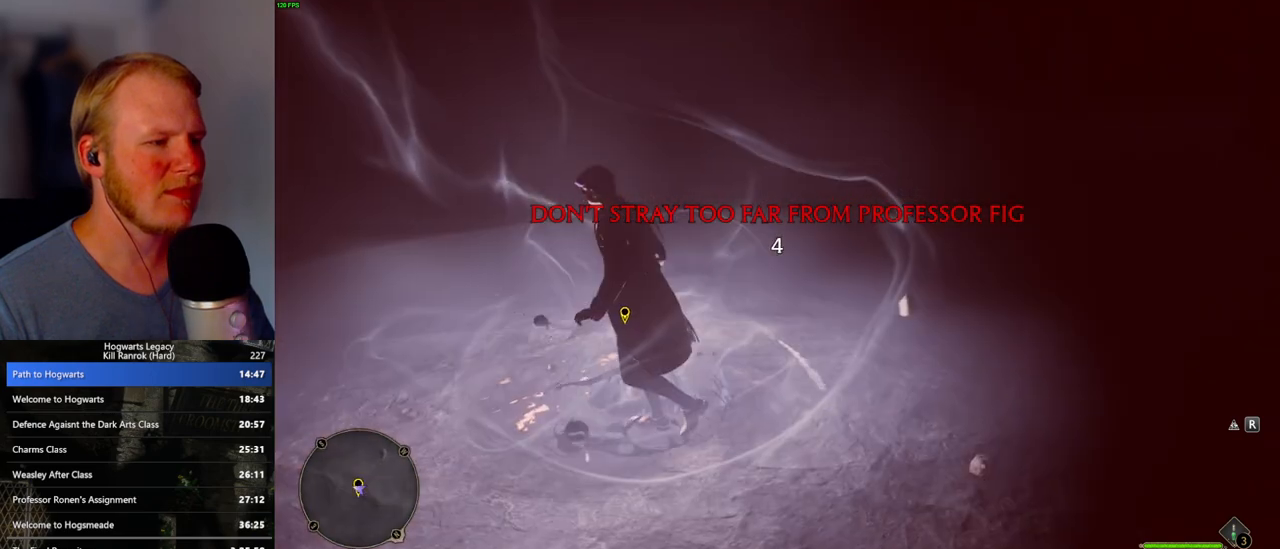
{"keys": [], "mouse": [], "events": []}
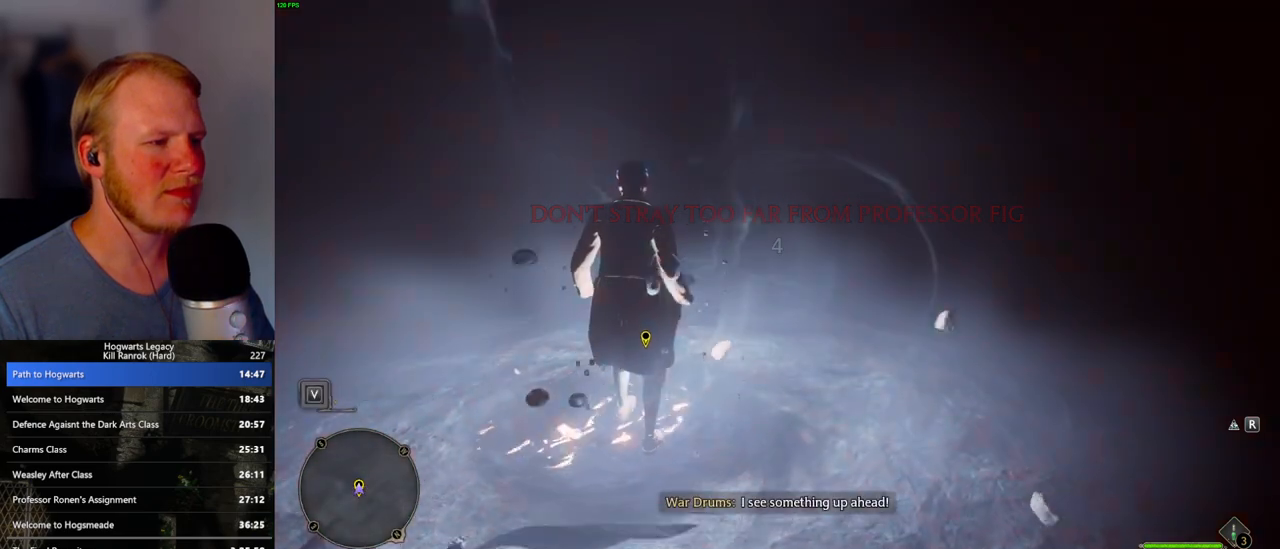
{"keys": [], "mouse": [], "events": [[300, "f", "down"], [383, "f", "up"]]}
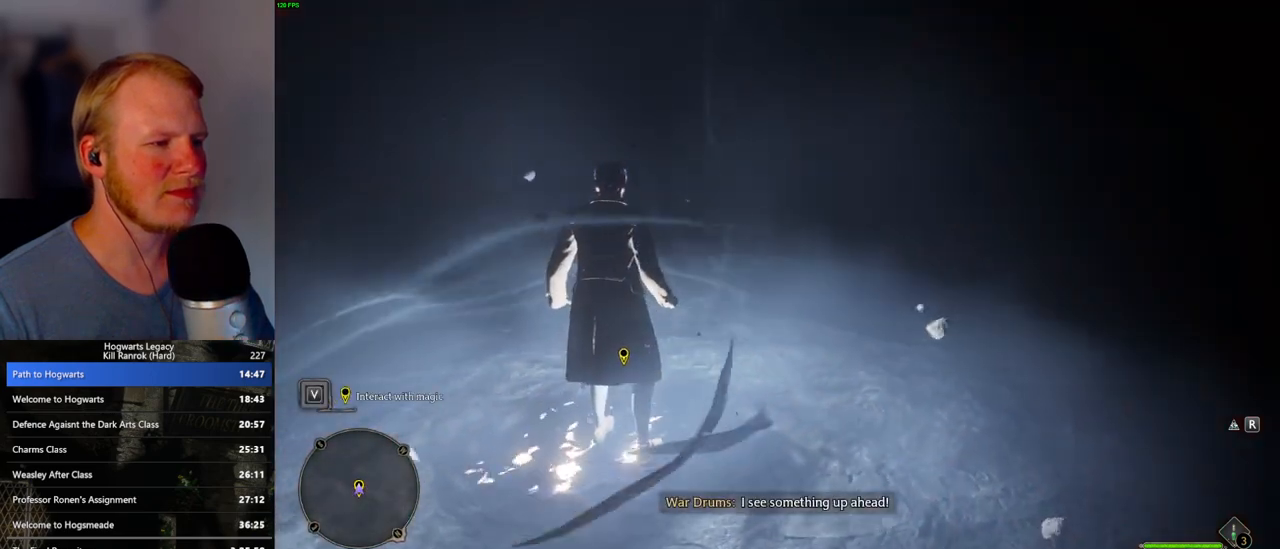
{"keys": [], "mouse": [], "events": []}
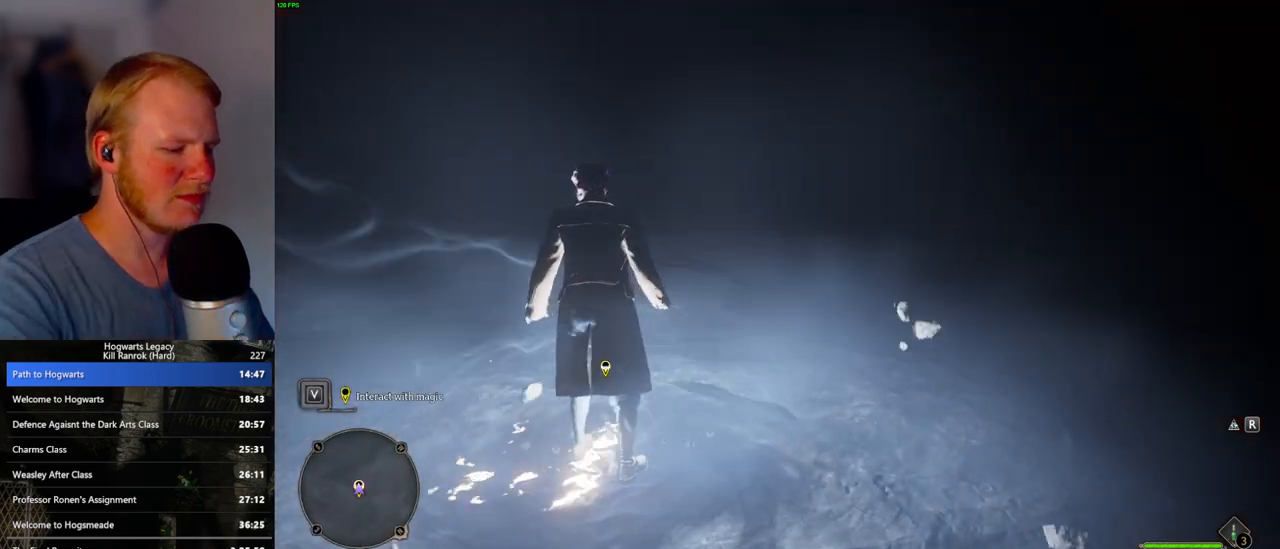
{"keys": ["f"], "mouse": [], "events": [[183, "f", "down"], [250, "f", "up"], [333, "f", "down"], [417, "f", "up"], [500, "f", "down"]]}
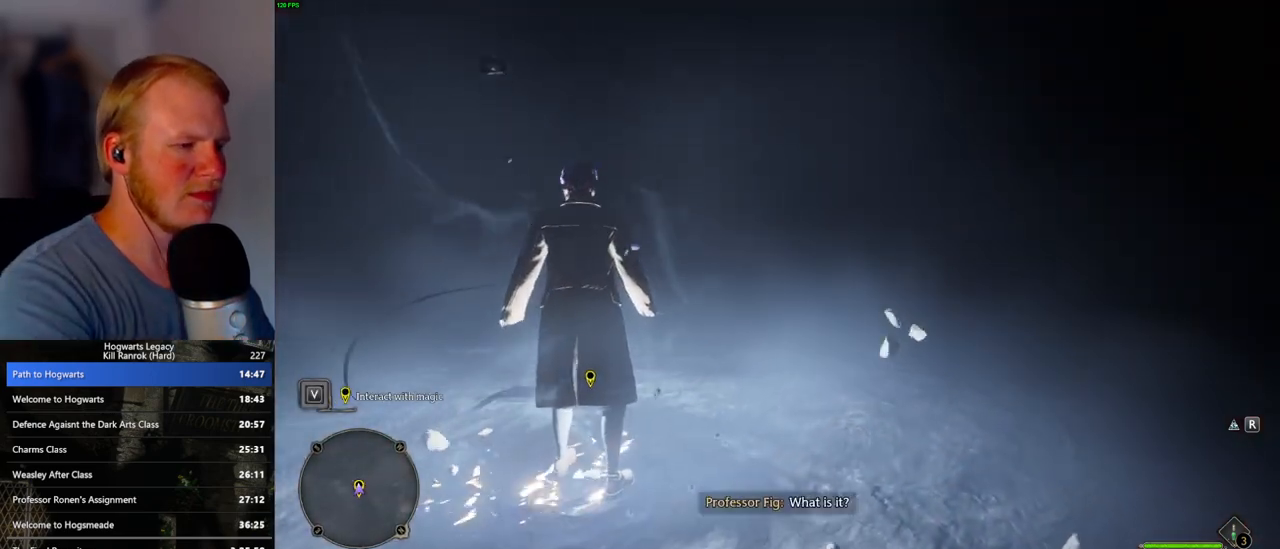
{"keys": ["f"], "mouse": [], "events": [[67, "f", "up"], [150, "f", "down"], [233, "f", "up"], [300, "f", "down"], [383, "f", "up"], [450, "f", "down"]]}
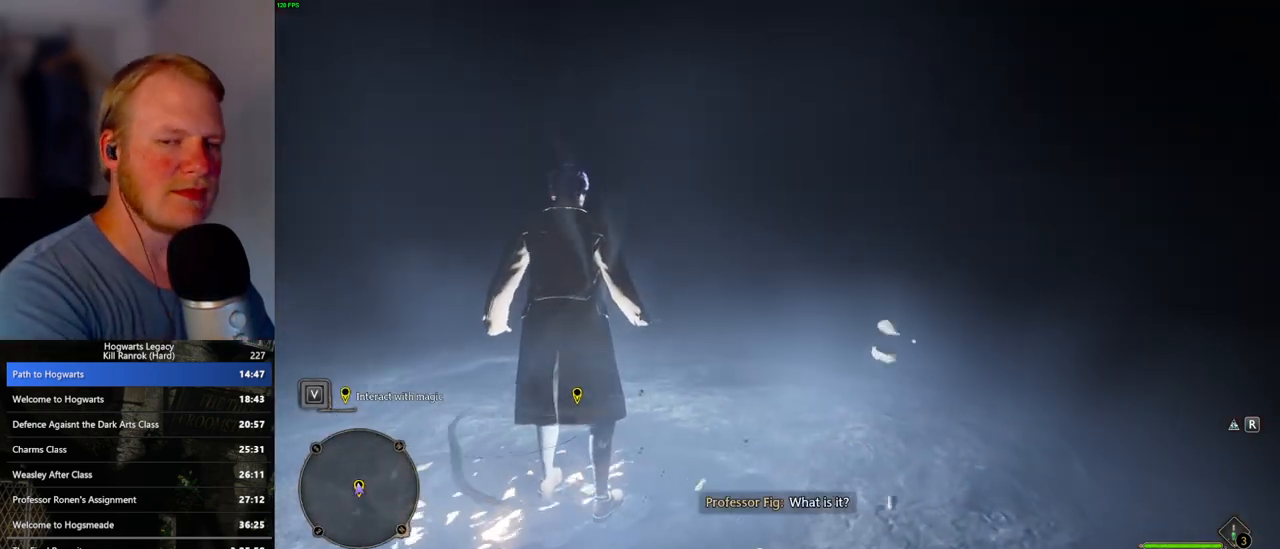
{"keys": [], "mouse": [], "events": [[33, "f", "up"], [100, "f", "down"], [183, "f", "up"], [233, "f", "down"], [317, "f", "up"], [383, "f", "down"], [467, "f", "up"]]}